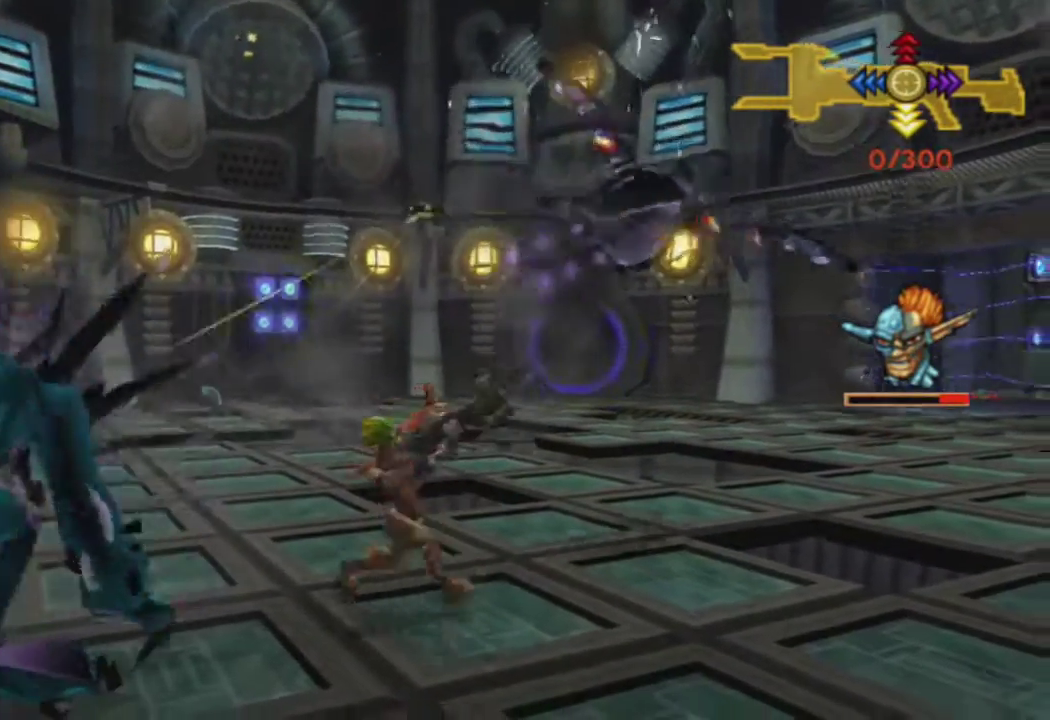
Gameplay with a controller (PlayStation layout); each line is a JSON object with the inputs held at the frame after it. "events" lists button and stick changes between this image and that frame as [ms after this image, input, new state], when the widget could be followed in between.
{"buttons": [], "left_stick": "center", "right_stick": "center", "events": [[117, "right_stick", "down-left"], [267, "right_stick", "center"], [300, "left_stick", "center"], [383, "DPAD_LEFT", "down"], [450, "DPAD_LEFT", "up"]]}
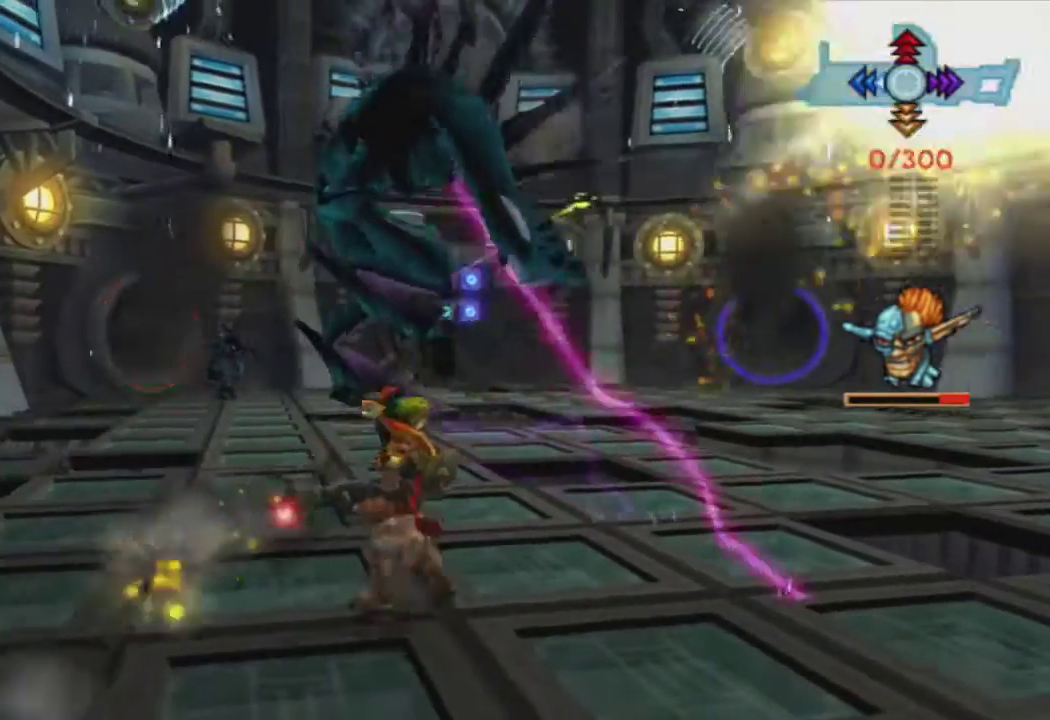
{"buttons": ["CIRCLE", "R1"], "left_stick": "center", "right_stick": "center", "events": [[67, "DPAD_LEFT", "down"], [167, "DPAD_LEFT", "up"], [233, "DPAD_LEFT", "down"], [300, "CROSS", "down"], [333, "DPAD_LEFT", "up"], [400, "CROSS", "up"], [467, "CIRCLE", "down"], [483, "R1", "down"]]}
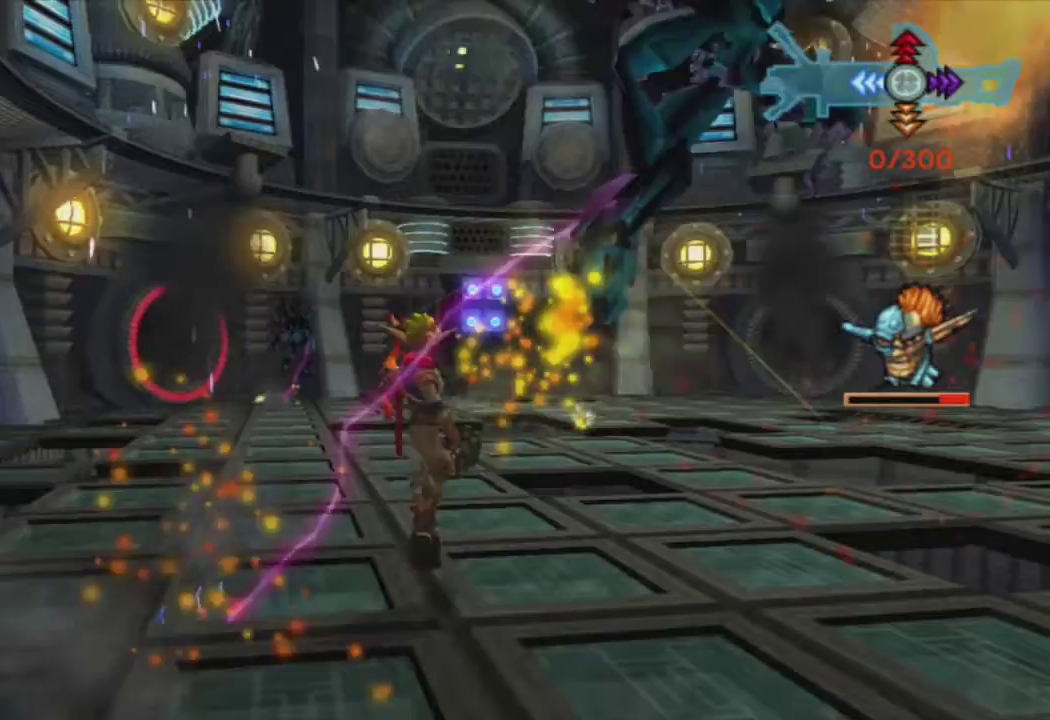
{"buttons": ["R1"], "left_stick": "up", "right_stick": "center", "events": [[83, "CIRCLE", "up"], [283, "left_stick", "up-right"], [350, "left_stick", "up"]]}
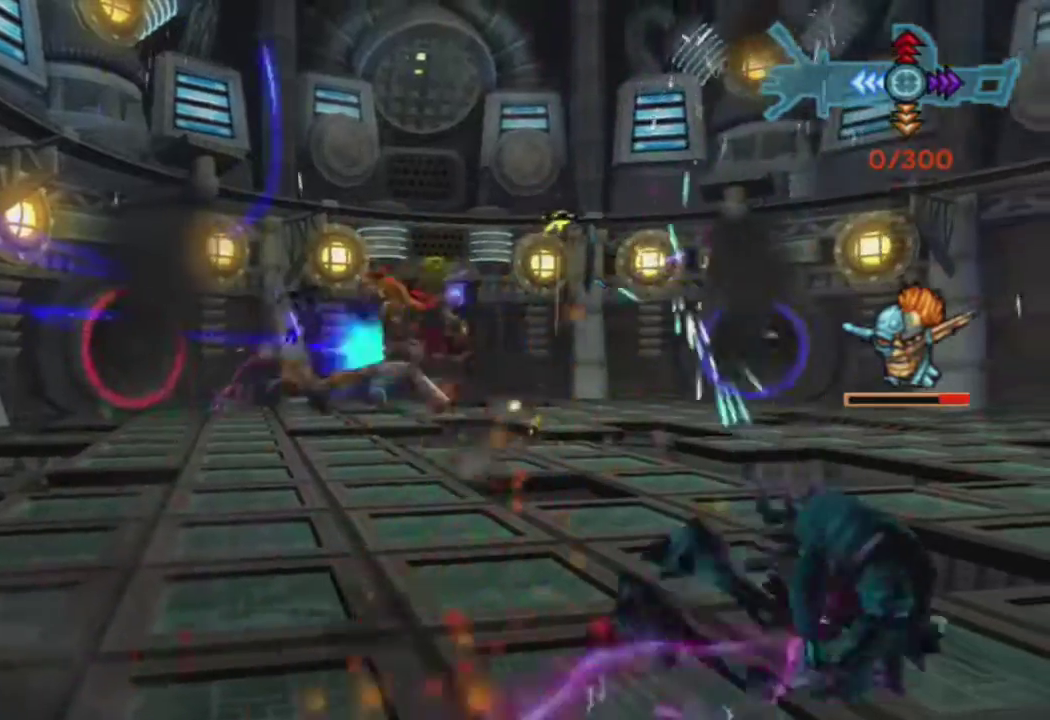
{"buttons": ["CIRCLE", "R1"], "left_stick": "center", "right_stick": "center", "events": [[183, "left_stick", "center"], [217, "CROSS", "down"], [333, "CROSS", "up"], [433, "CIRCLE", "down"]]}
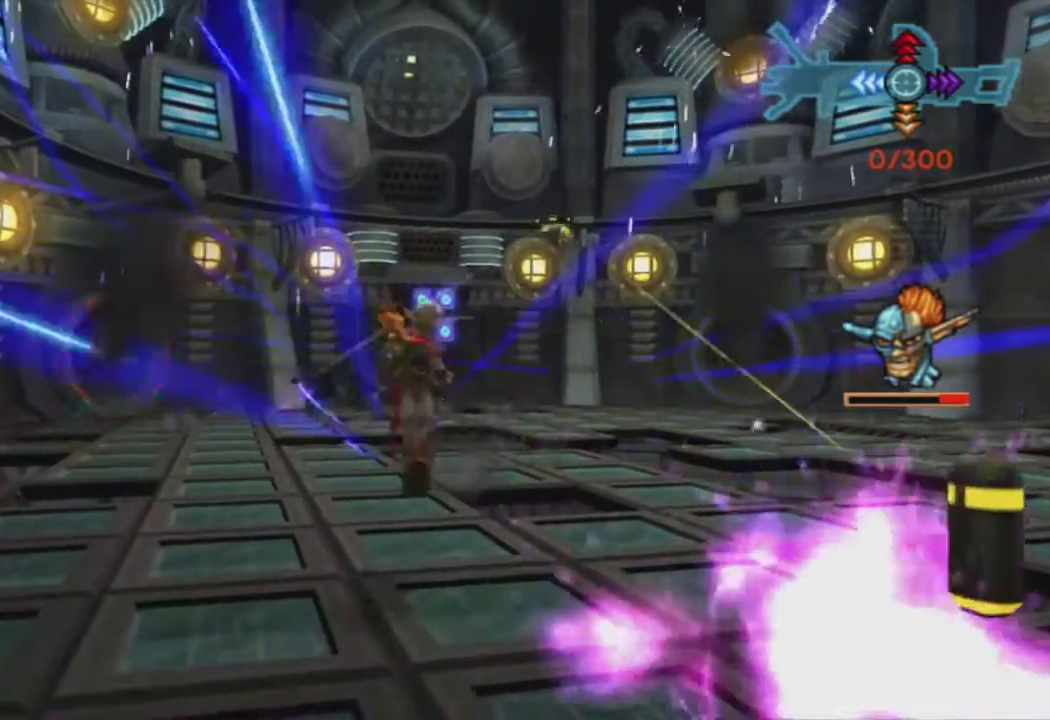
{"buttons": ["R1"], "left_stick": "down", "right_stick": "left", "events": [[17, "CIRCLE", "up"], [150, "left_stick", "down-left"], [167, "right_stick", "left"], [317, "left_stick", "down"]]}
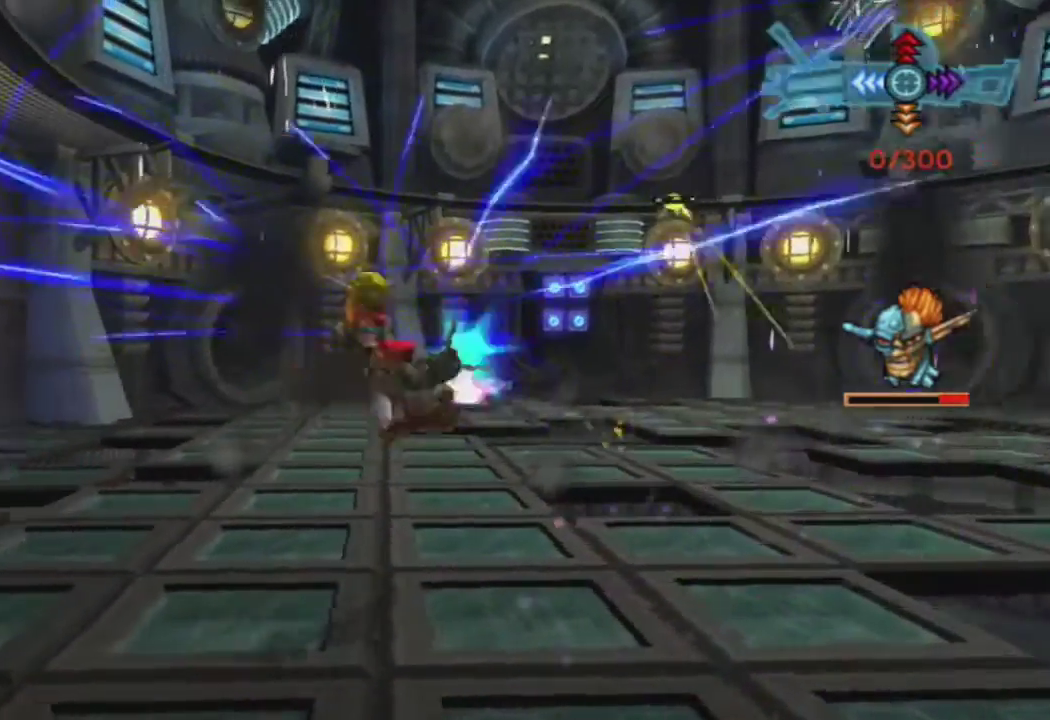
{"buttons": ["CIRCLE", "R1"], "left_stick": "right", "right_stick": "center", "events": [[250, "left_stick", "center"], [250, "right_stick", "center"], [300, "CROSS", "down"], [400, "CROSS", "up"], [500, "CIRCLE", "down"], [500, "left_stick", "right"]]}
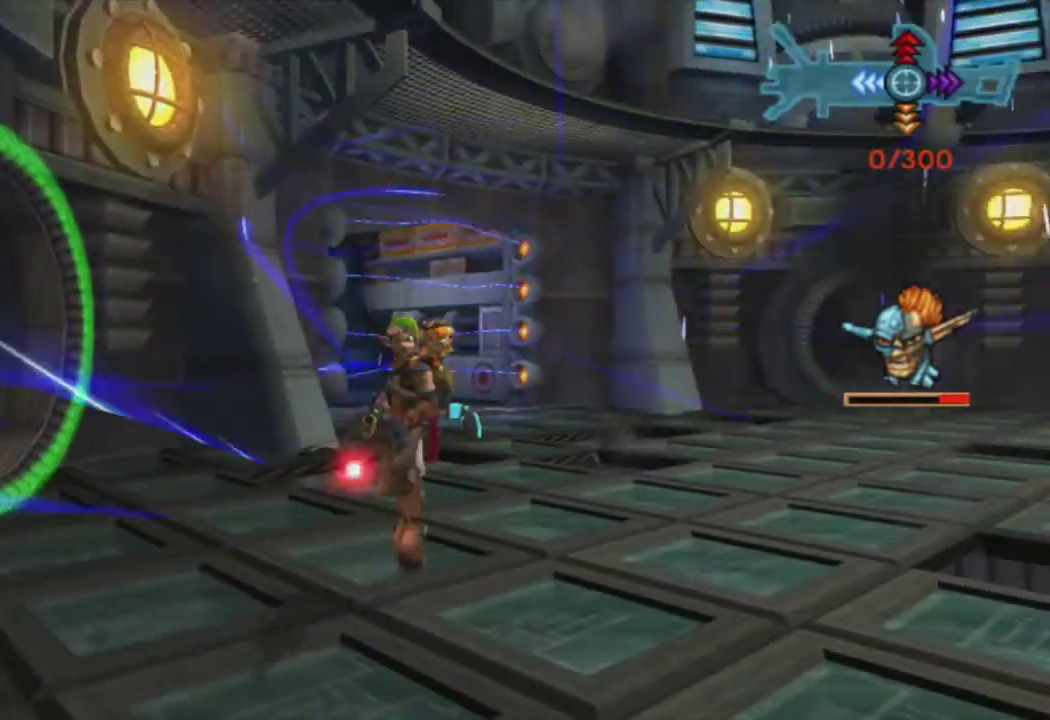
{"buttons": ["R1"], "left_stick": "up-right", "right_stick": "right", "events": [[83, "CIRCLE", "up"], [267, "right_stick", "right"], [367, "left_stick", "center"], [483, "left_stick", "up-right"]]}
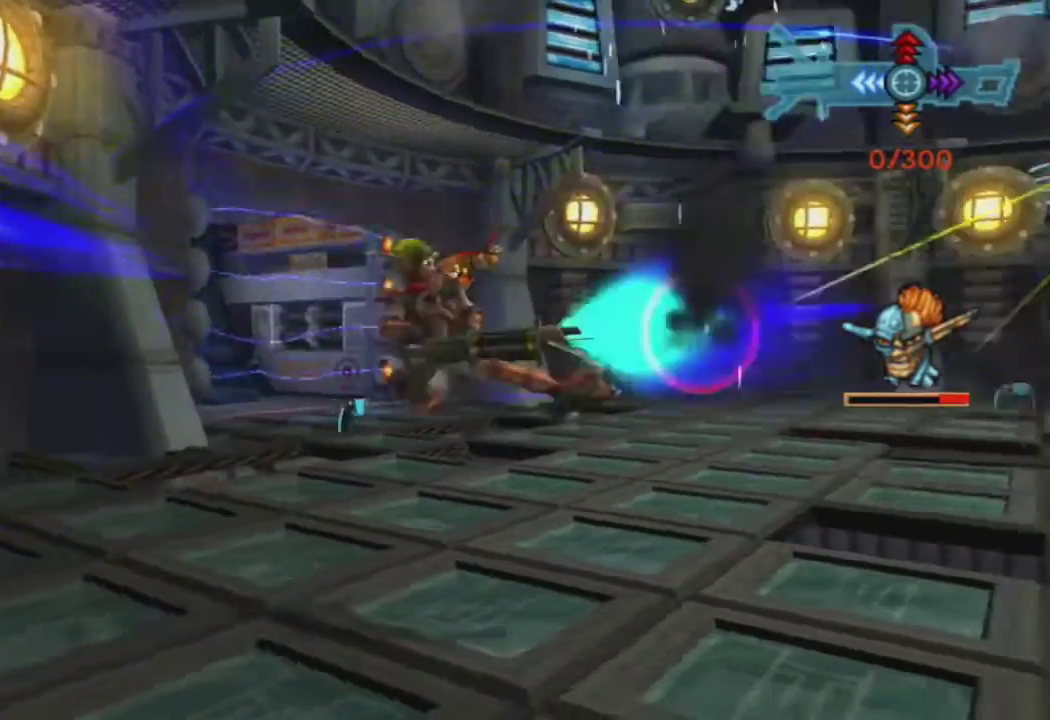
{"buttons": ["R1"], "left_stick": "center", "right_stick": "center", "events": [[150, "left_stick", "center"], [350, "left_stick", "up-right"], [450, "right_stick", "center"], [500, "left_stick", "center"]]}
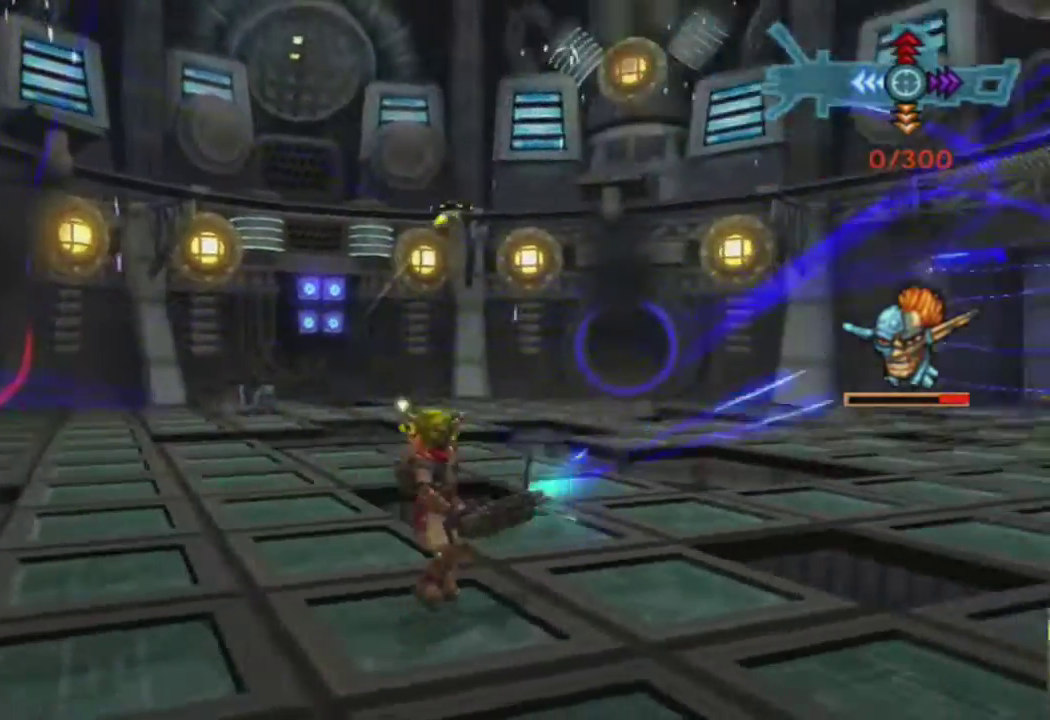
{"buttons": ["R1"], "left_stick": "up", "right_stick": "center", "events": [[33, "CROSS", "down"], [117, "left_stick", "up"], [133, "CROSS", "up"], [233, "CIRCLE", "down"], [233, "left_stick", "center"], [350, "CIRCLE", "up"], [417, "left_stick", "up"]]}
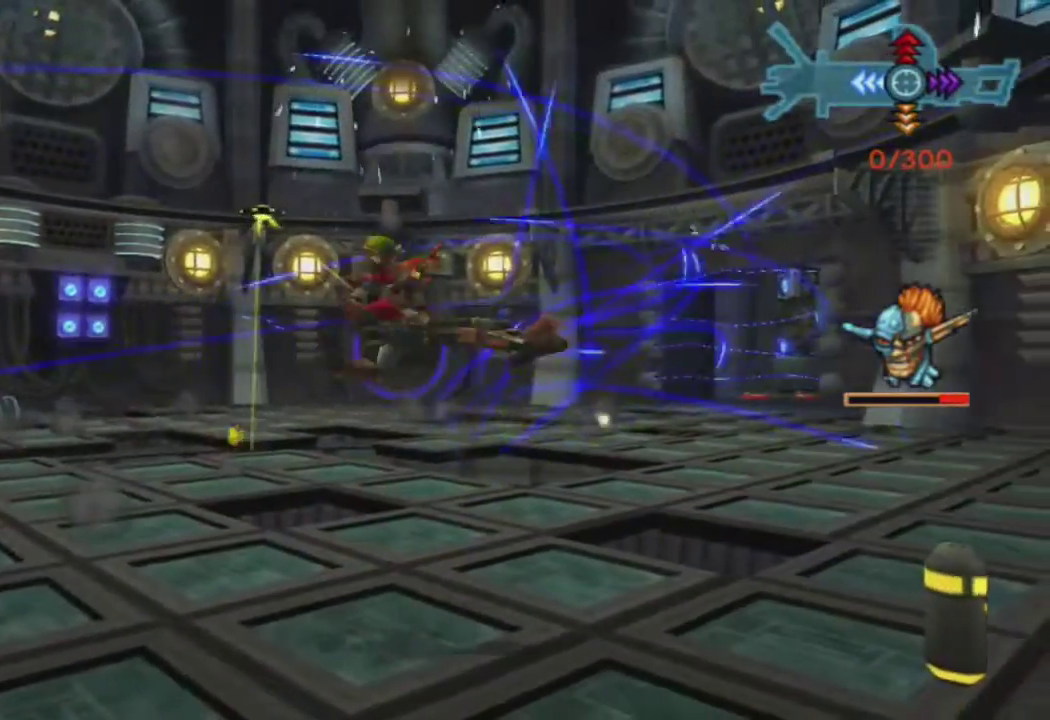
{"buttons": ["R1"], "left_stick": "center", "right_stick": "right", "events": [[33, "right_stick", "right"], [83, "left_stick", "center"], [250, "left_stick", "up-right"], [367, "left_stick", "center"]]}
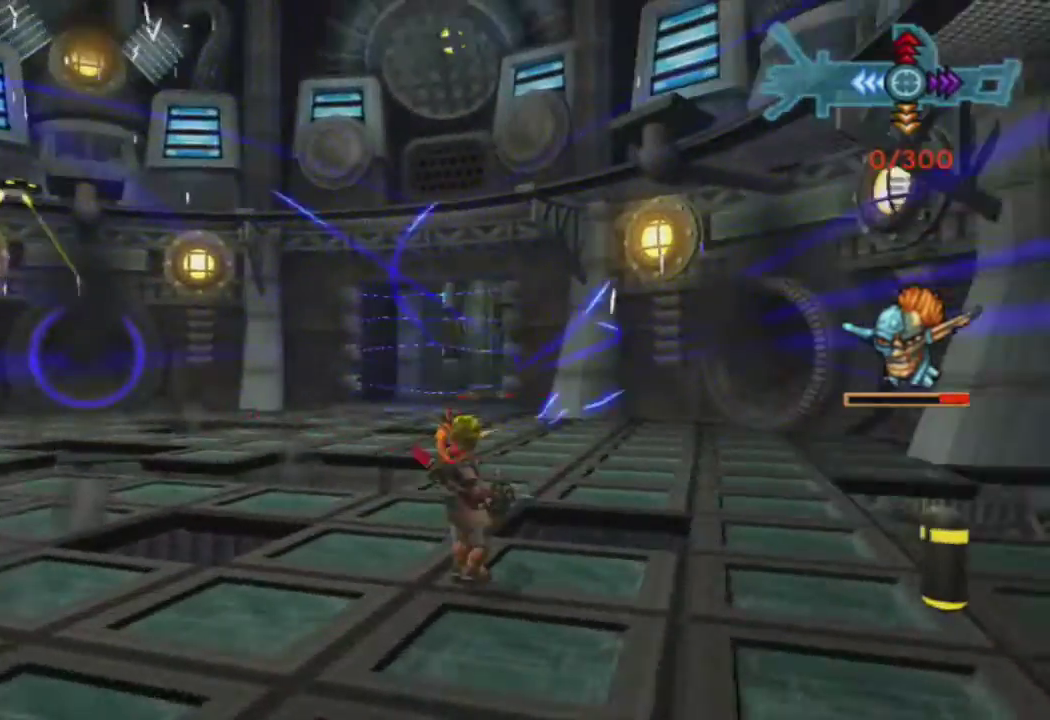
{"buttons": ["CIRCLE", "R1"], "left_stick": "down-left", "right_stick": "center", "events": [[200, "right_stick", "center"], [233, "left_stick", "down"], [267, "CROSS", "down"], [367, "CROSS", "up"], [450, "CIRCLE", "down"], [500, "left_stick", "down-left"]]}
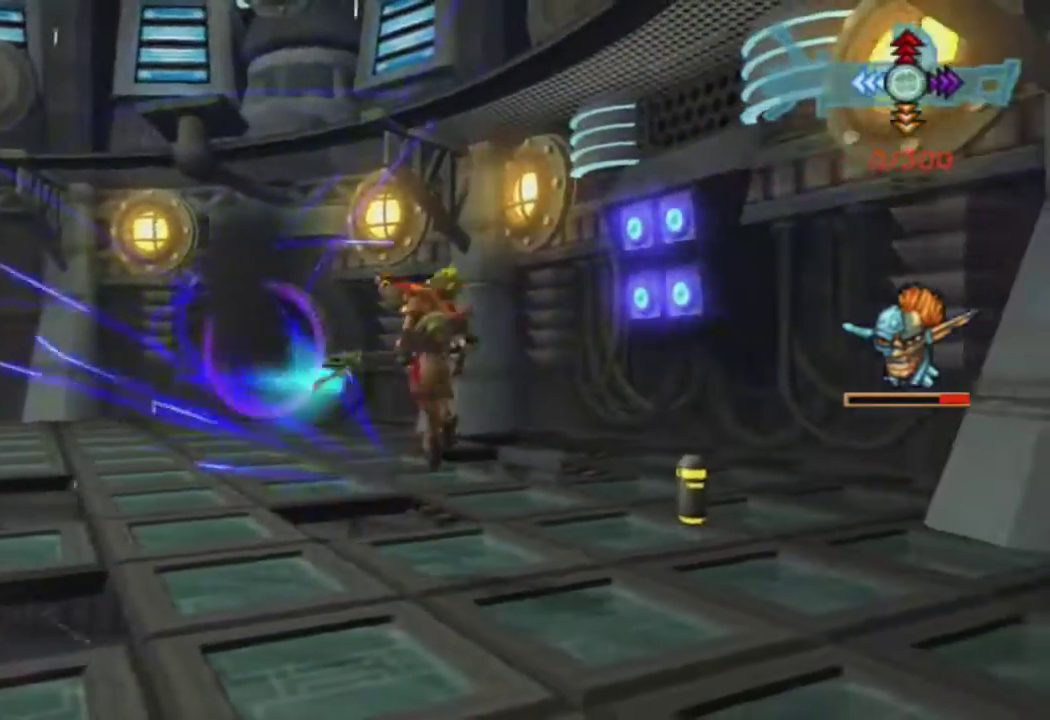
{"buttons": ["R1"], "left_stick": "center", "right_stick": "right", "events": [[50, "CIRCLE", "up"], [100, "left_stick", "down"], [300, "right_stick", "right"], [483, "left_stick", "center"]]}
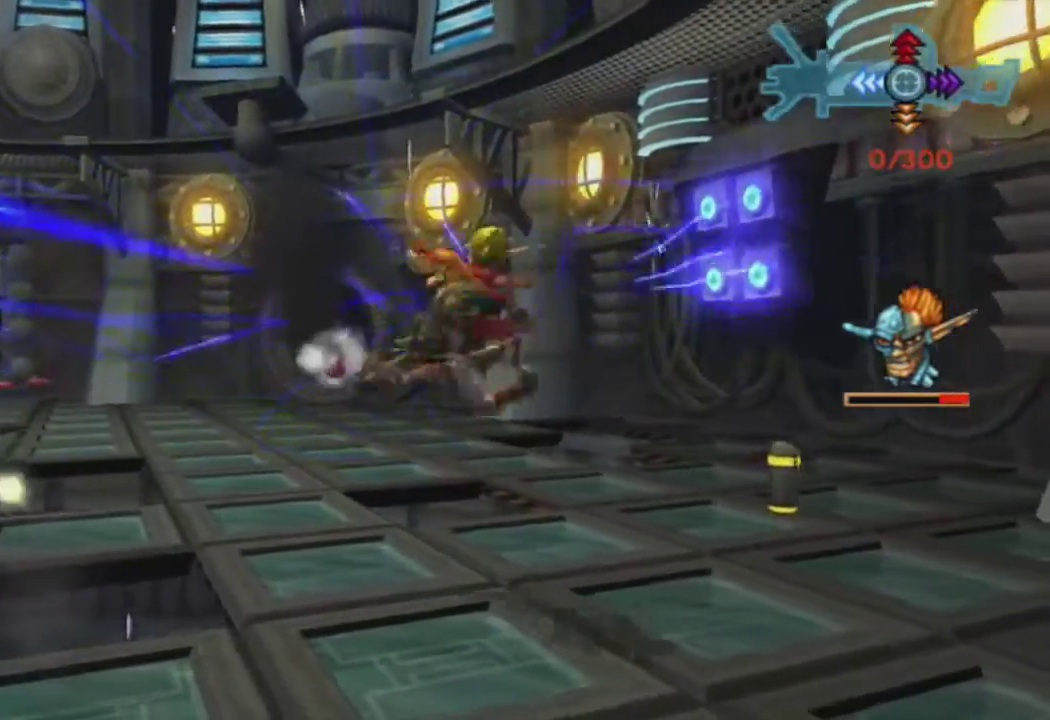
{"buttons": [], "left_stick": "center", "right_stick": "center", "events": [[333, "left_stick", "up-right"], [367, "R1", "up"], [383, "right_stick", "center"], [400, "left_stick", "center"]]}
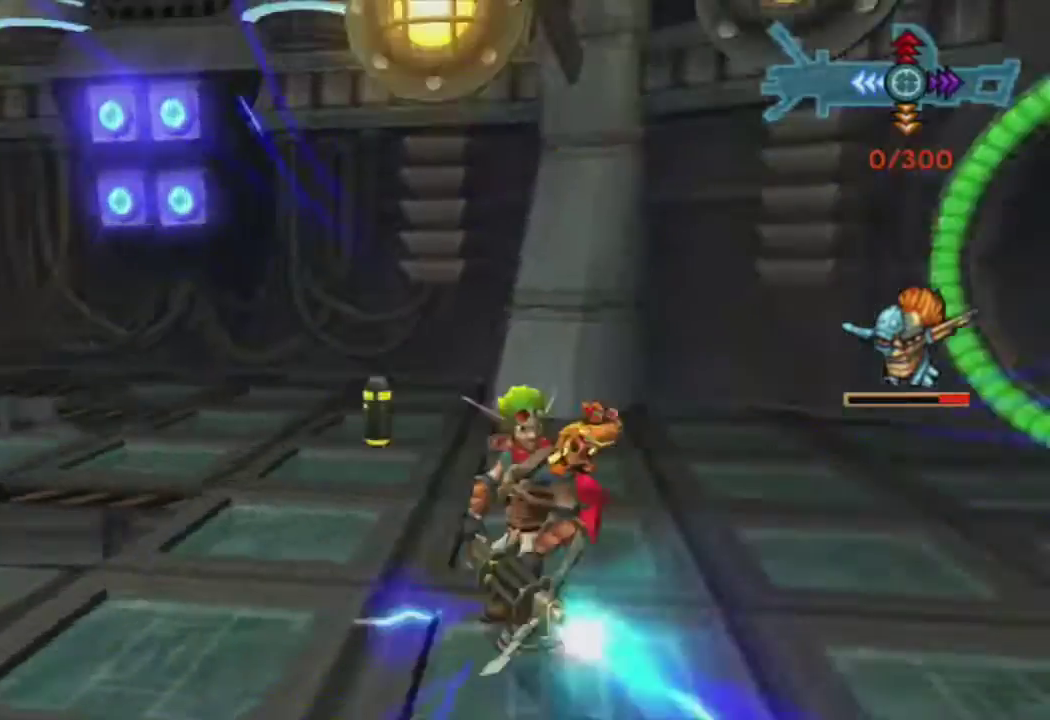
{"buttons": [], "left_stick": "up-right", "right_stick": "center", "events": [[17, "right_stick", "left"], [200, "right_stick", "center"], [233, "DPAD_RIGHT", "down"], [317, "DPAD_RIGHT", "up"], [500, "left_stick", "up-right"]]}
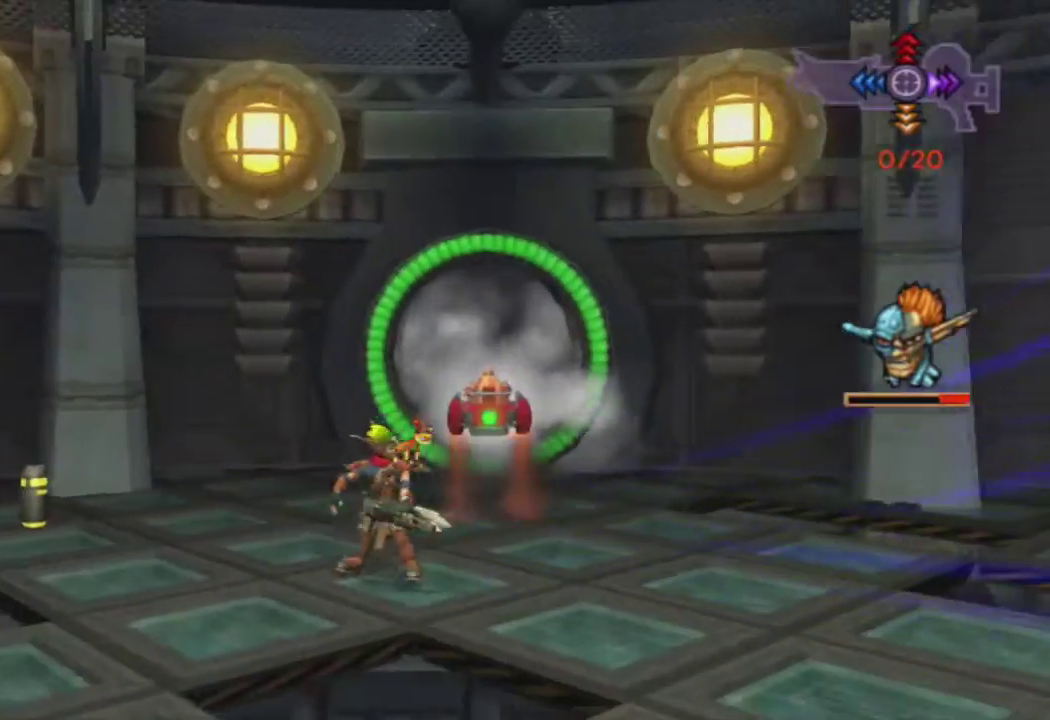
{"buttons": ["R1"], "left_stick": "up", "right_stick": "center", "events": [[233, "left_stick", "center"], [250, "R1", "down"], [450, "left_stick", "up"]]}
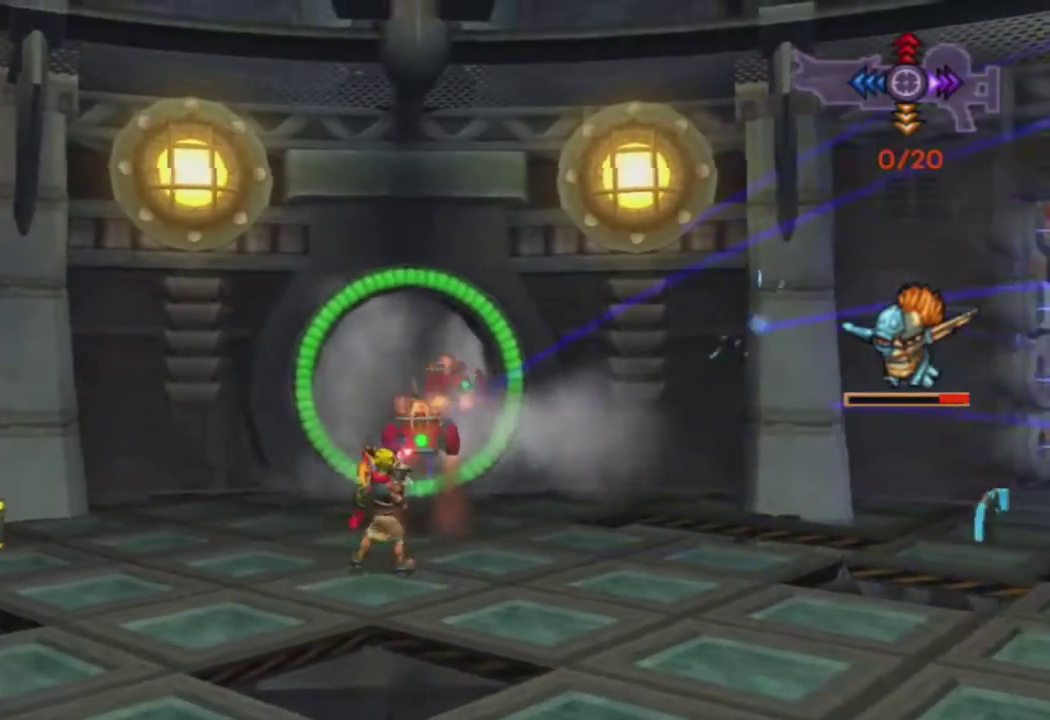
{"buttons": [], "left_stick": "center", "right_stick": "center", "events": [[117, "left_stick", "center"], [217, "R1", "up"]]}
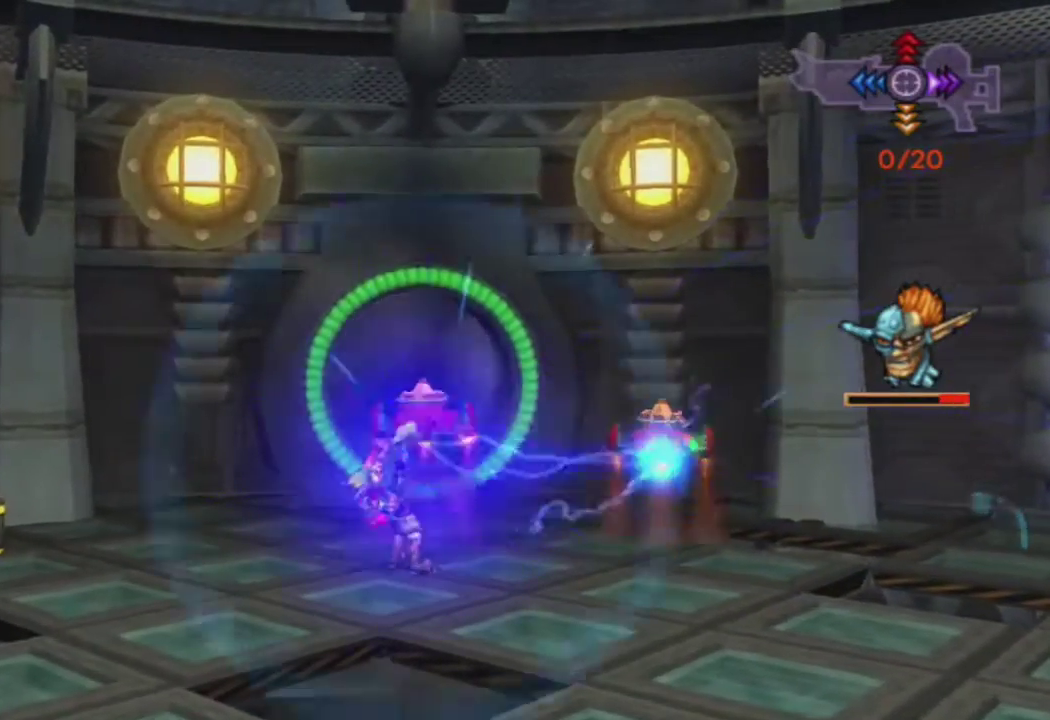
{"buttons": [], "left_stick": "up-right", "right_stick": "center", "events": [[183, "right_stick", "down-right"], [300, "right_stick", "center"], [450, "left_stick", "up-right"]]}
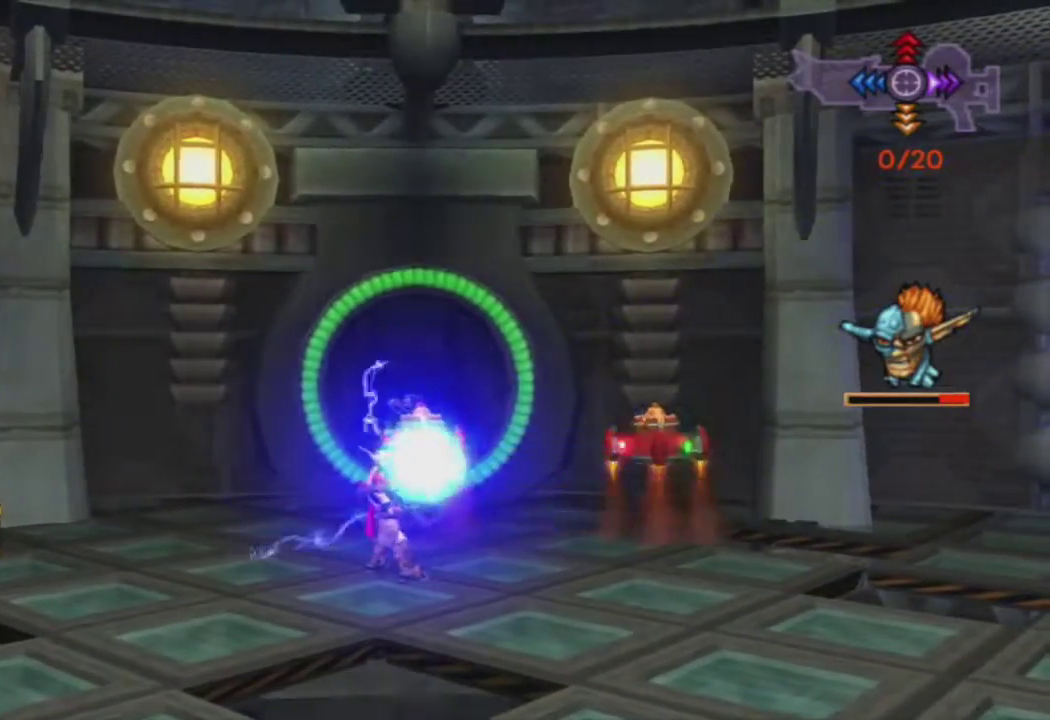
{"buttons": [], "left_stick": "center", "right_stick": "center", "events": [[100, "left_stick", "up"], [200, "left_stick", "center"]]}
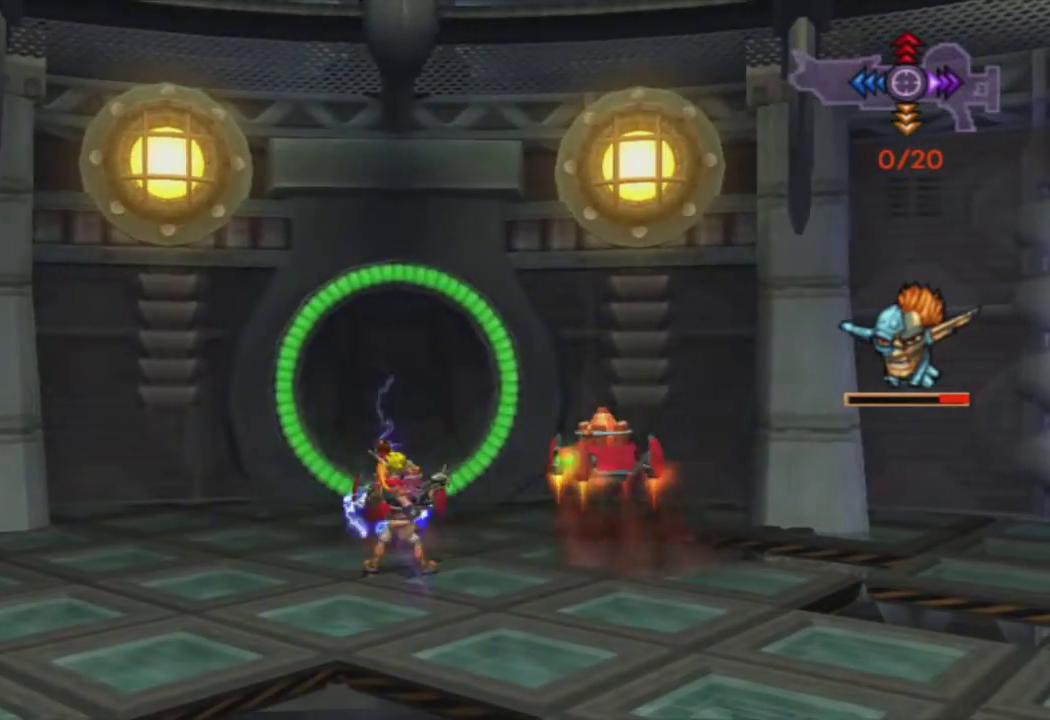
{"buttons": ["CIRCLE"], "left_stick": "up", "right_stick": "center", "events": [[183, "left_stick", "up"], [417, "CIRCLE", "down"]]}
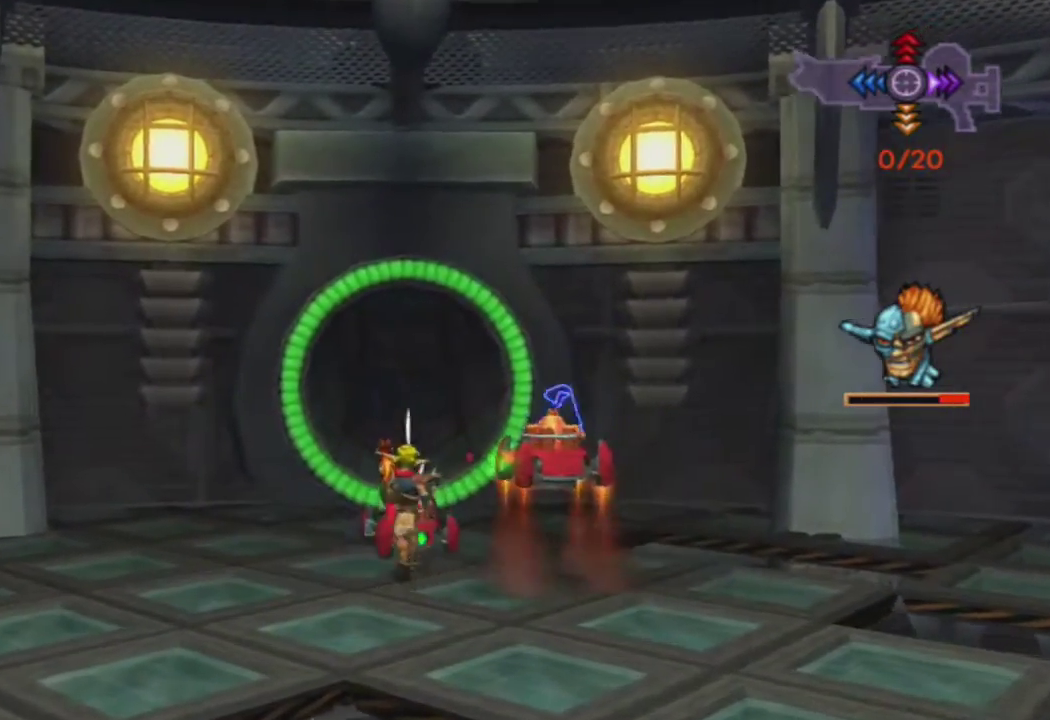
{"buttons": [], "left_stick": "center", "right_stick": "center", "events": [[83, "CIRCLE", "up"], [133, "left_stick", "center"]]}
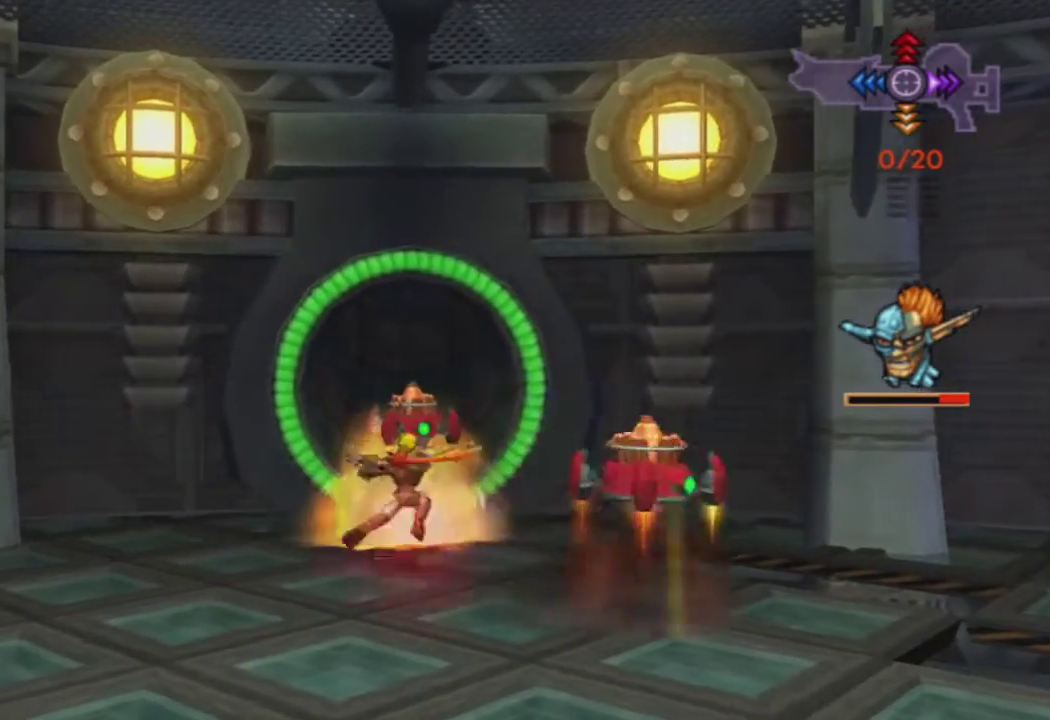
{"buttons": [], "left_stick": "center", "right_stick": "center", "events": []}
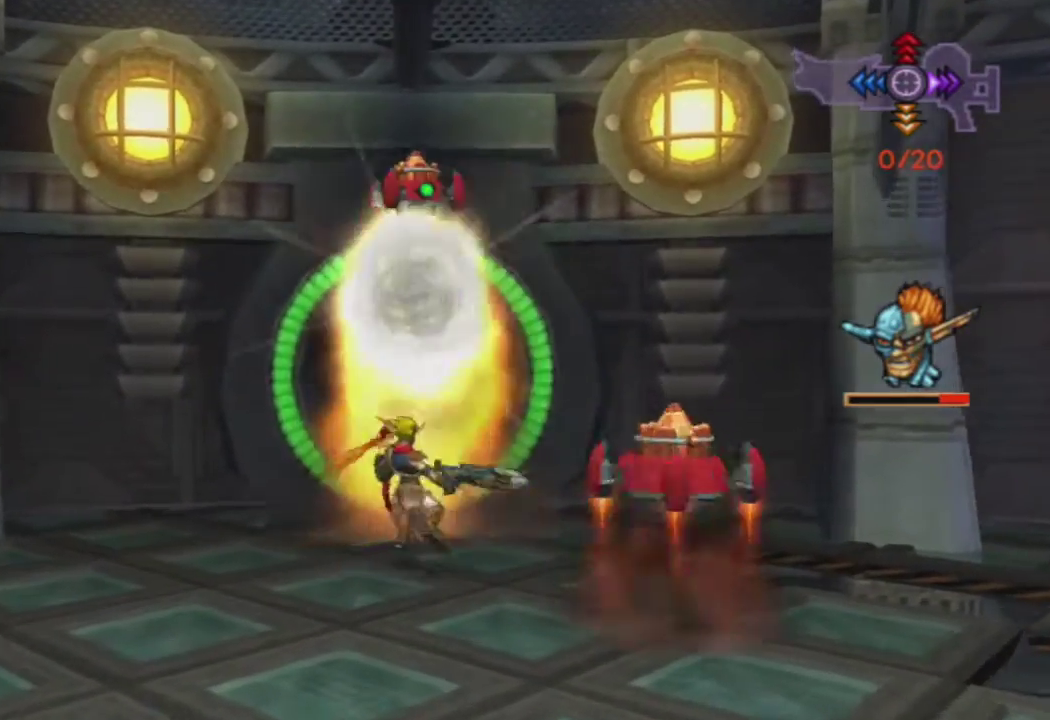
{"buttons": [], "left_stick": "center", "right_stick": "center", "events": []}
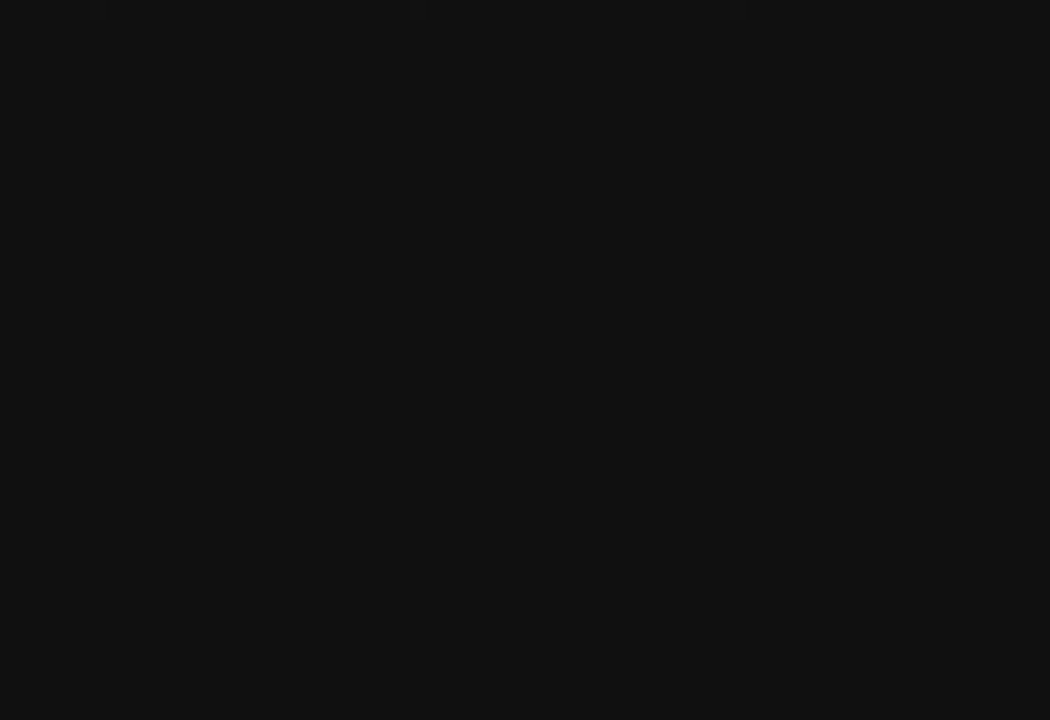
{"buttons": [], "left_stick": "center", "right_stick": "center", "events": []}
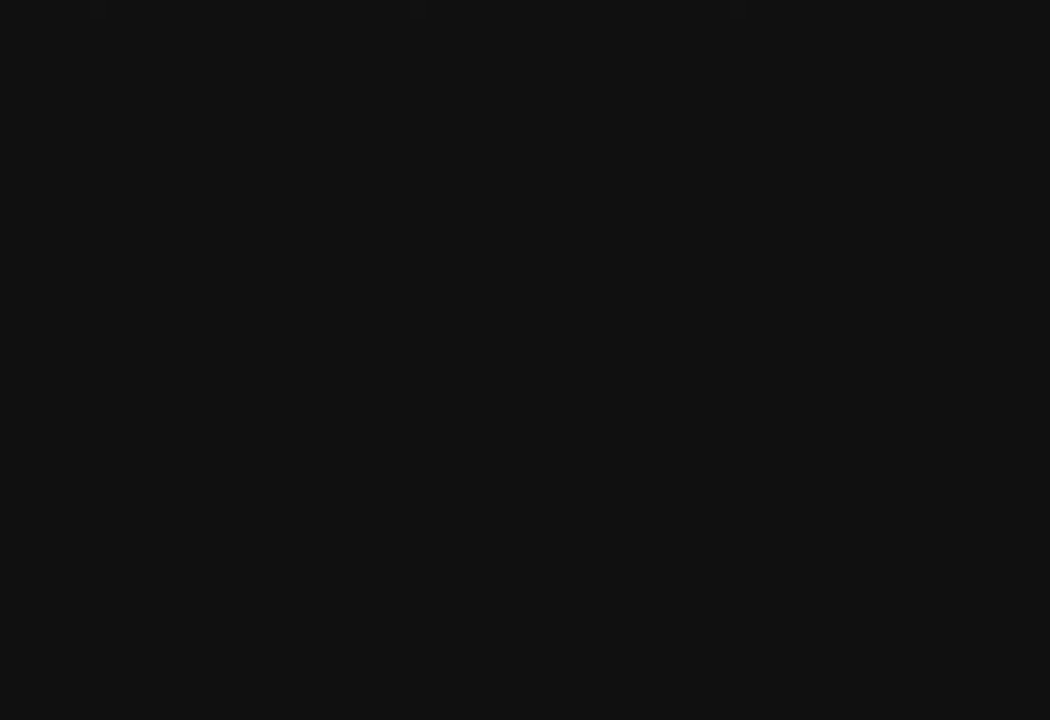
{"buttons": [], "left_stick": "center", "right_stick": "center", "events": []}
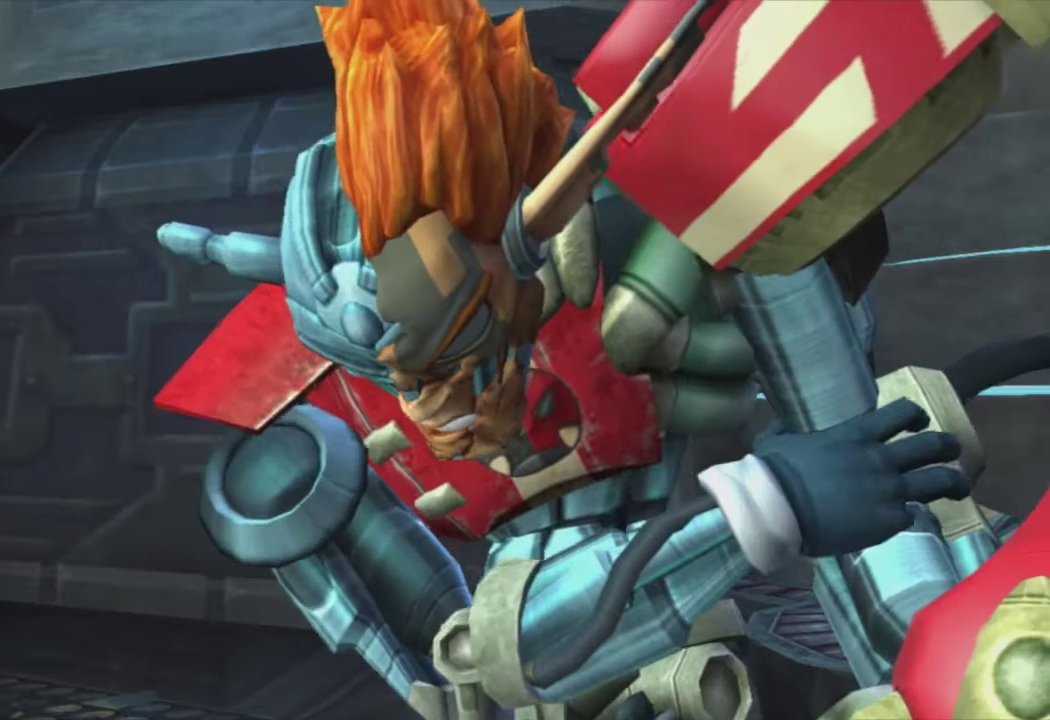
{"buttons": [], "left_stick": "center", "right_stick": "center", "events": [[67, "TRIANGLE", "down"], [167, "TRIANGLE", "up"]]}